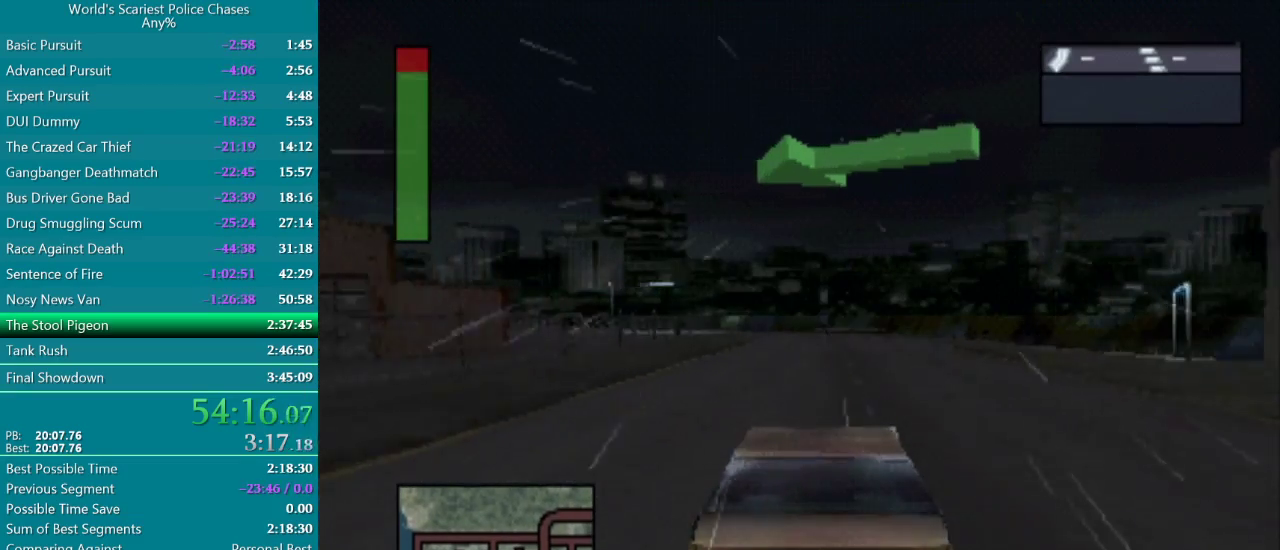
Gameplay with a controller (PlayStation layout); each line is a JSON object with the inputs held at the frame after it. "events" lists button and stick changes between this image and that frame as [ms after this image, input, new state], when the widget could be followed in between. Not read: DPAD_RIGHT HOME L3 R3 left_stick right_stick.
{"buttons": ["CROSS", "DPAD_LEFT"], "events": [[350, "DPAD_LEFT", "down"]]}
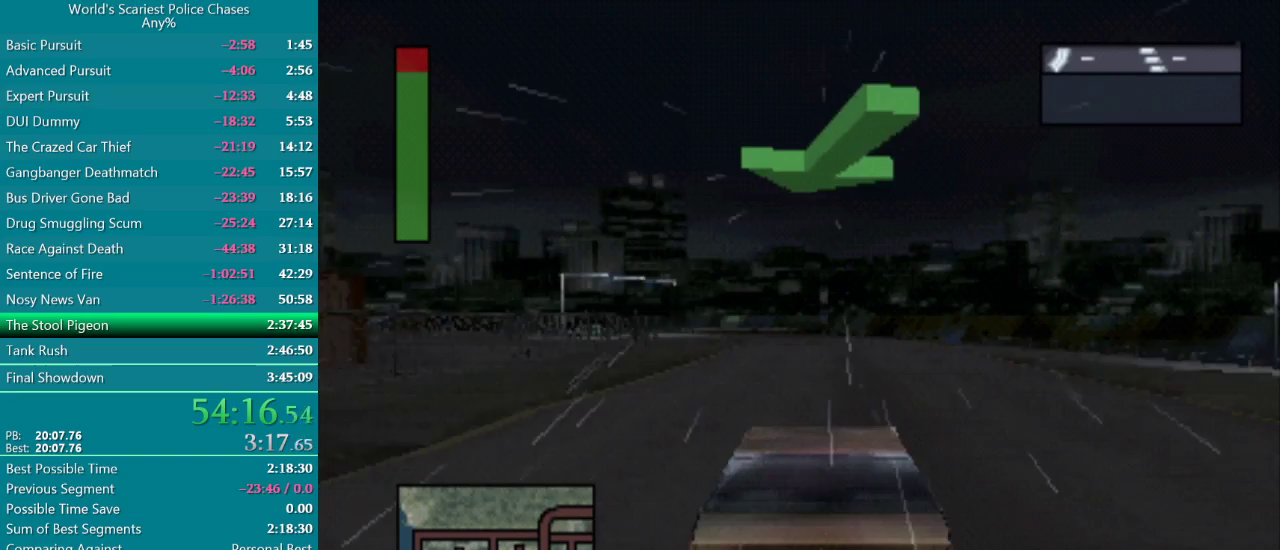
{"buttons": ["CROSS"], "events": [[33, "DPAD_LEFT", "up"]]}
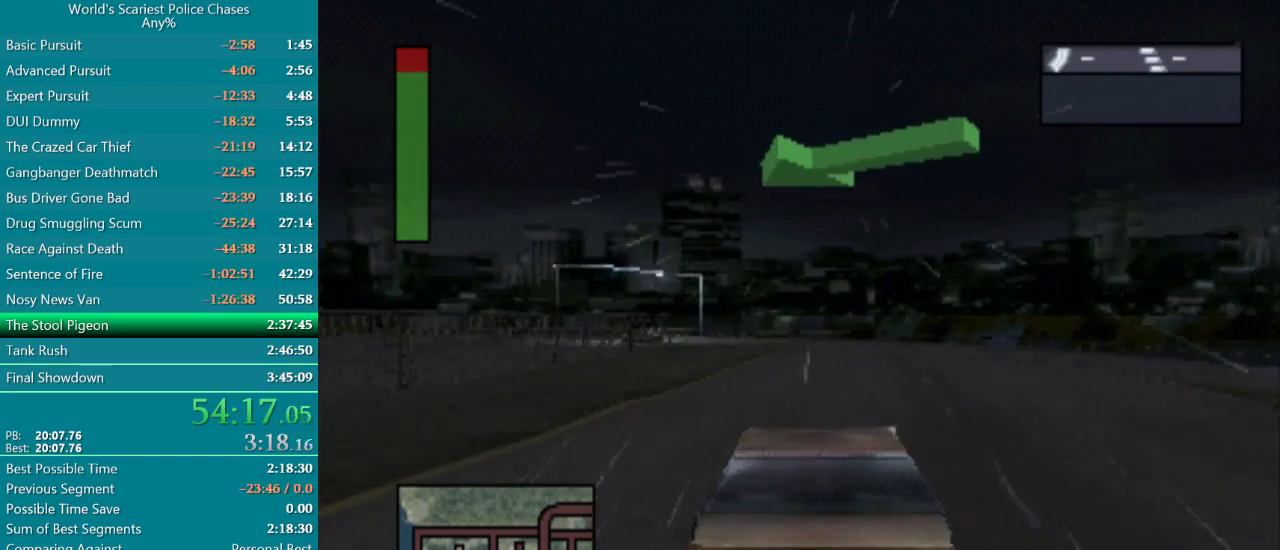
{"buttons": ["CROSS", "DPAD_LEFT"], "events": [[67, "DPAD_LEFT", "down"], [333, "DPAD_LEFT", "up"], [417, "DPAD_LEFT", "down"]]}
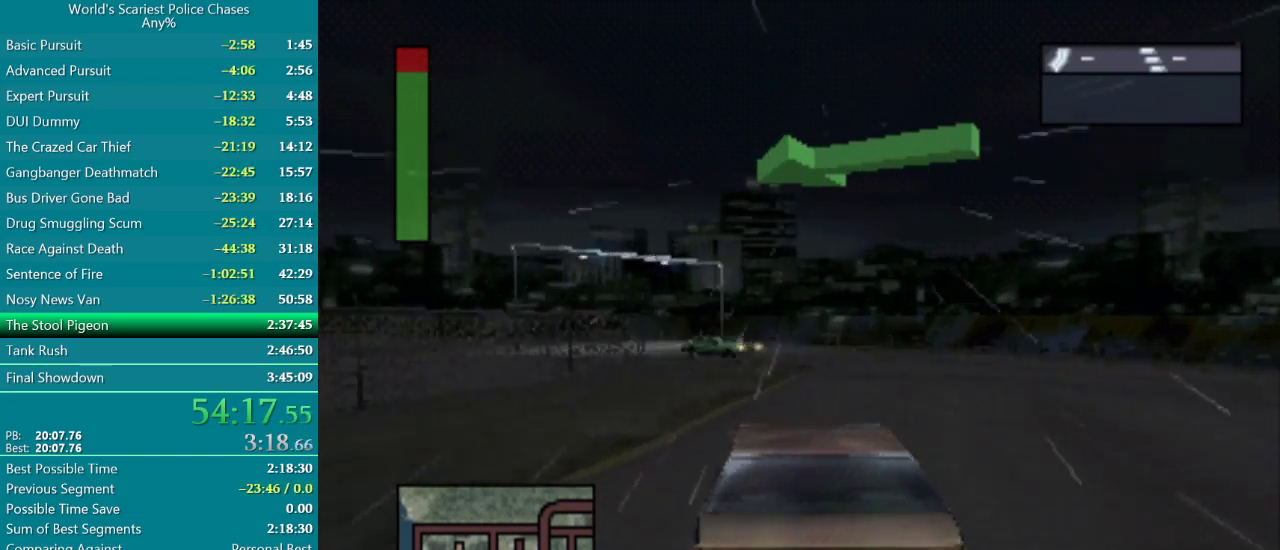
{"buttons": ["CROSS", "DPAD_LEFT"], "events": [[100, "DPAD_LEFT", "up"], [200, "DPAD_LEFT", "down"]]}
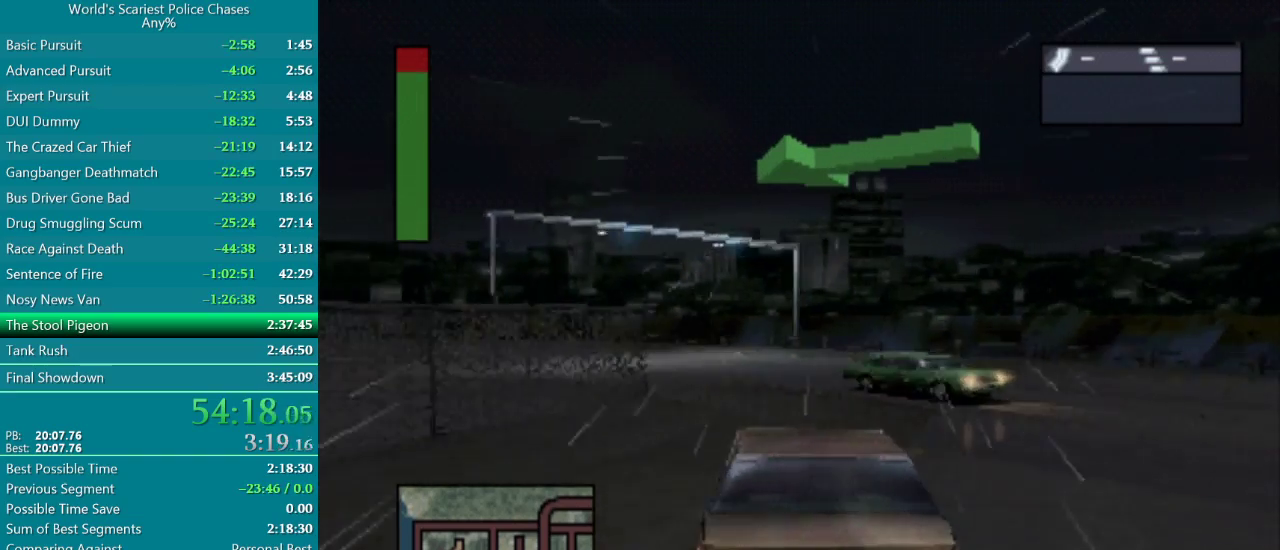
{"buttons": ["CROSS"], "events": [[300, "DPAD_LEFT", "up"]]}
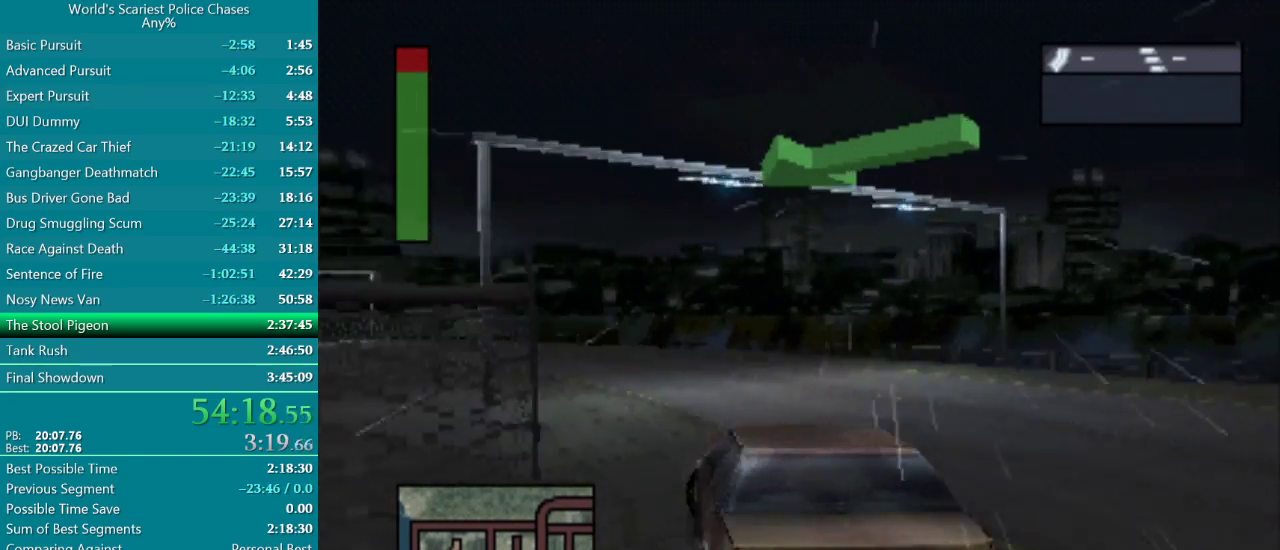
{"buttons": ["CROSS"], "events": []}
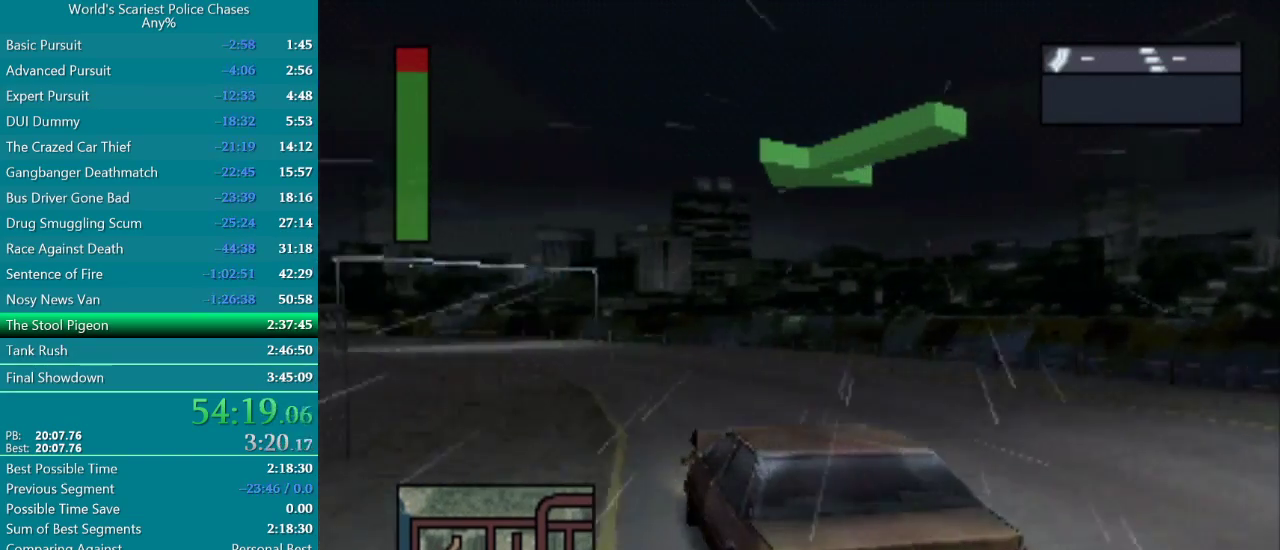
{"buttons": ["CROSS"], "events": []}
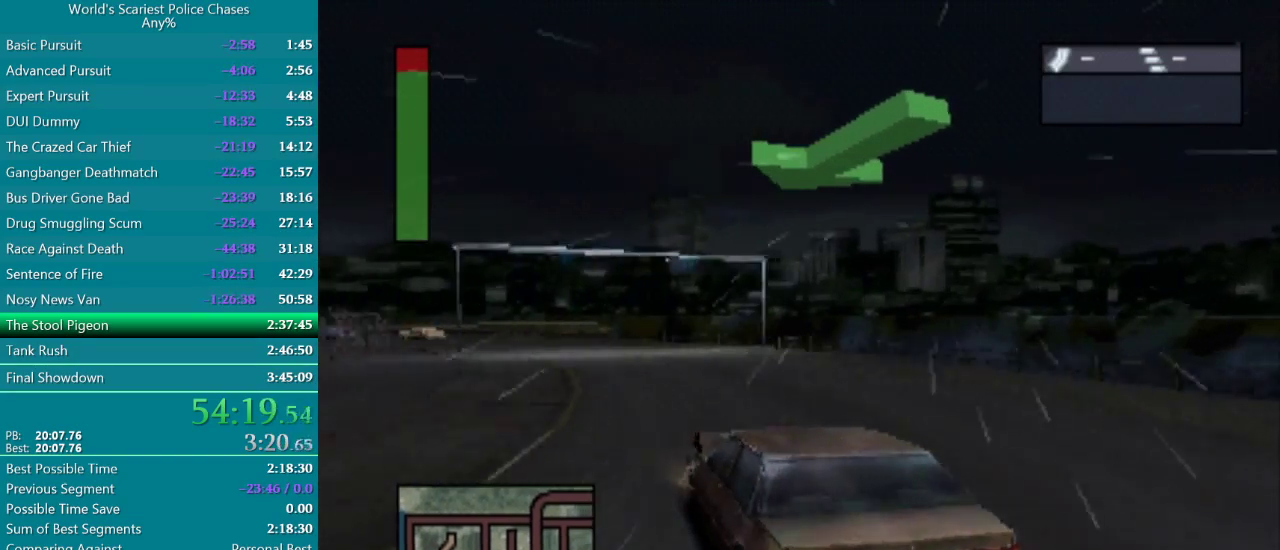
{"buttons": ["CROSS"], "events": []}
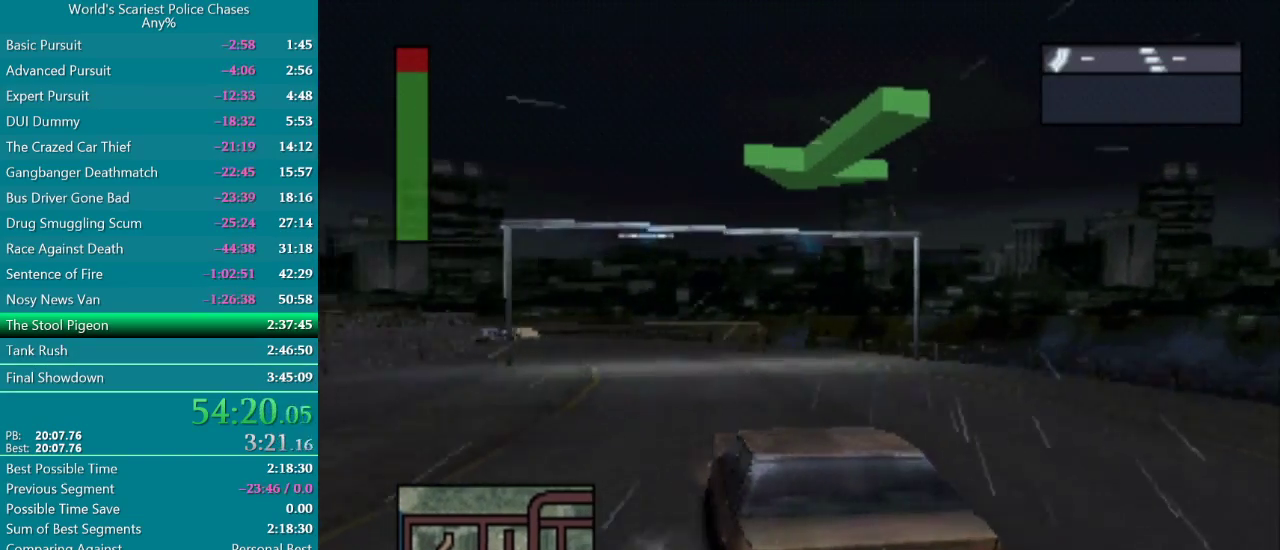
{"buttons": ["CROSS", "DPAD_LEFT"], "events": [[67, "CROSS", "up"], [217, "CROSS", "down"], [300, "DPAD_LEFT", "down"], [383, "CROSS", "up"], [467, "CROSS", "down"]]}
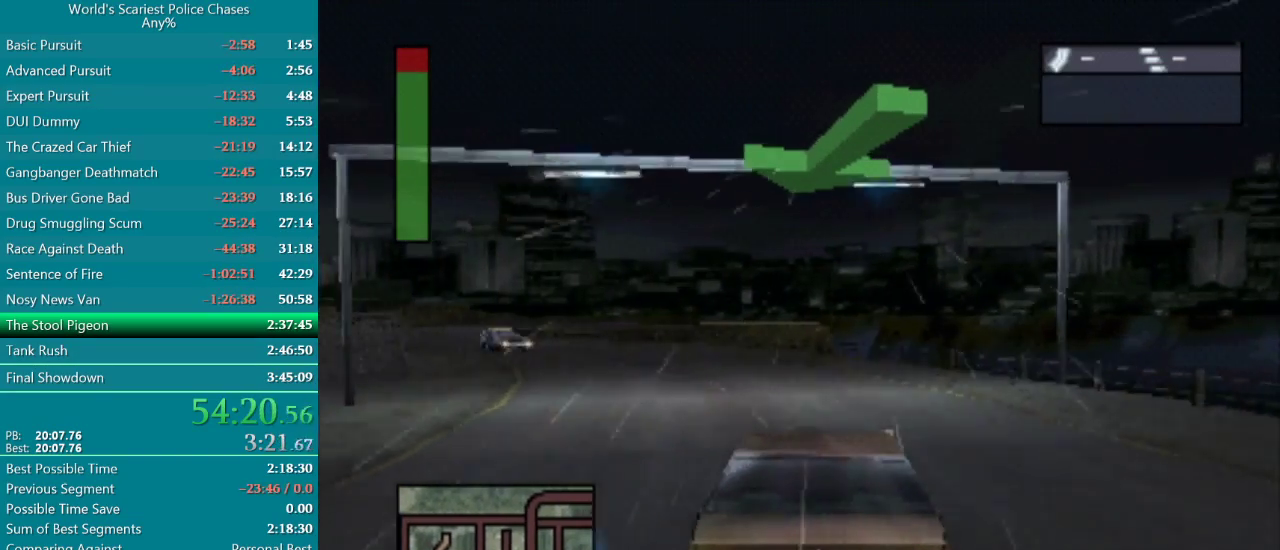
{"buttons": ["CROSS"], "events": [[283, "DPAD_LEFT", "up"]]}
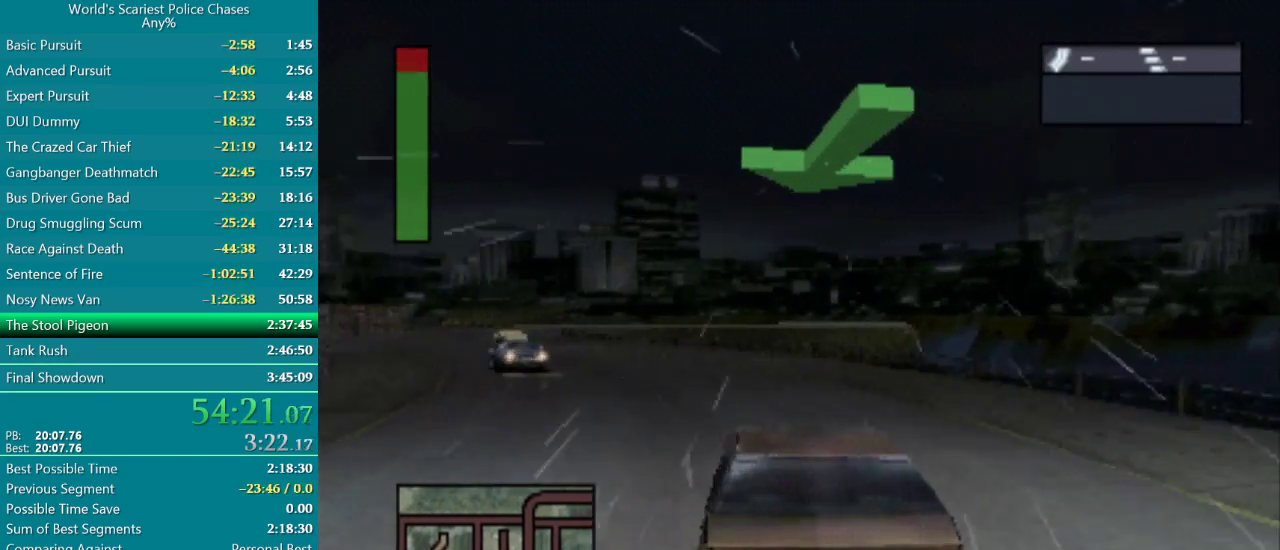
{"buttons": ["CROSS", "DPAD_LEFT"], "events": [[17, "DPAD_LEFT", "down"]]}
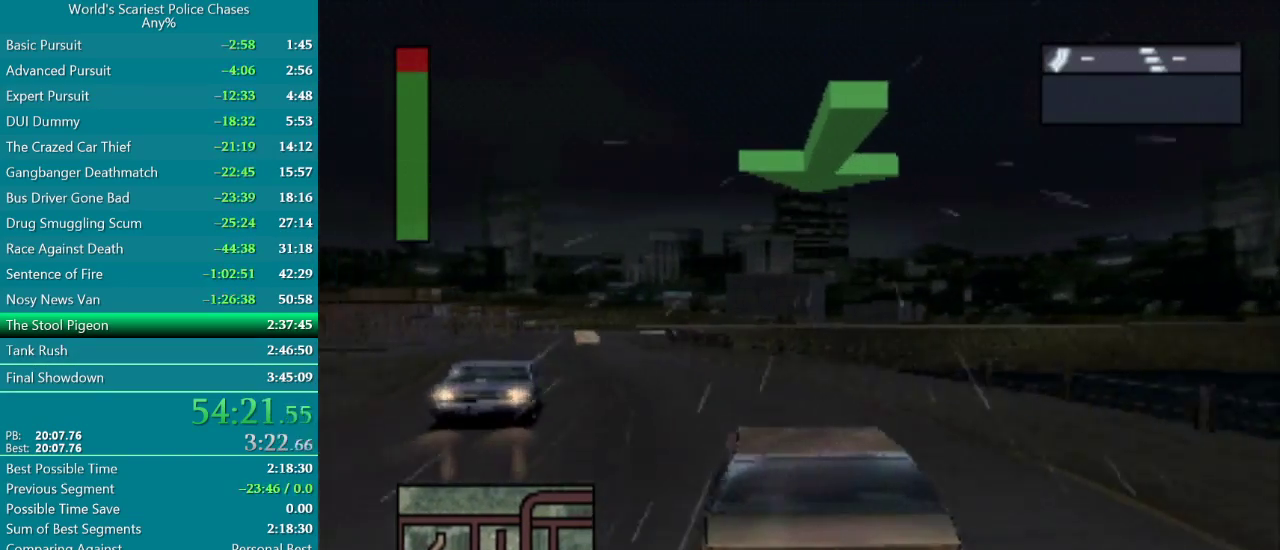
{"buttons": ["CROSS"], "events": [[83, "DPAD_LEFT", "up"]]}
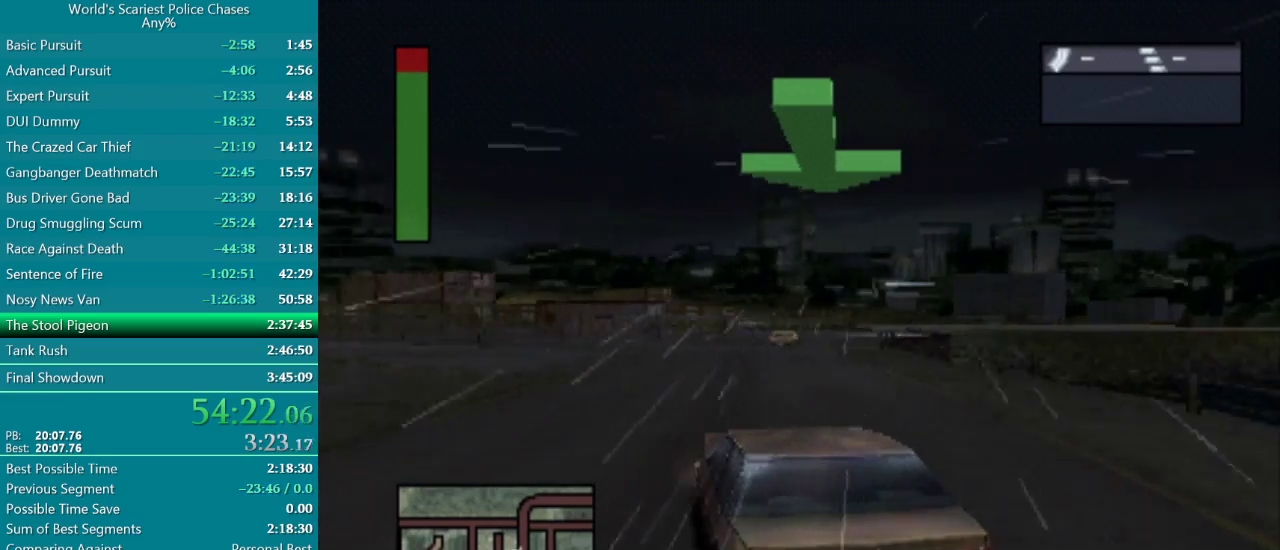
{"buttons": ["CROSS"], "events": []}
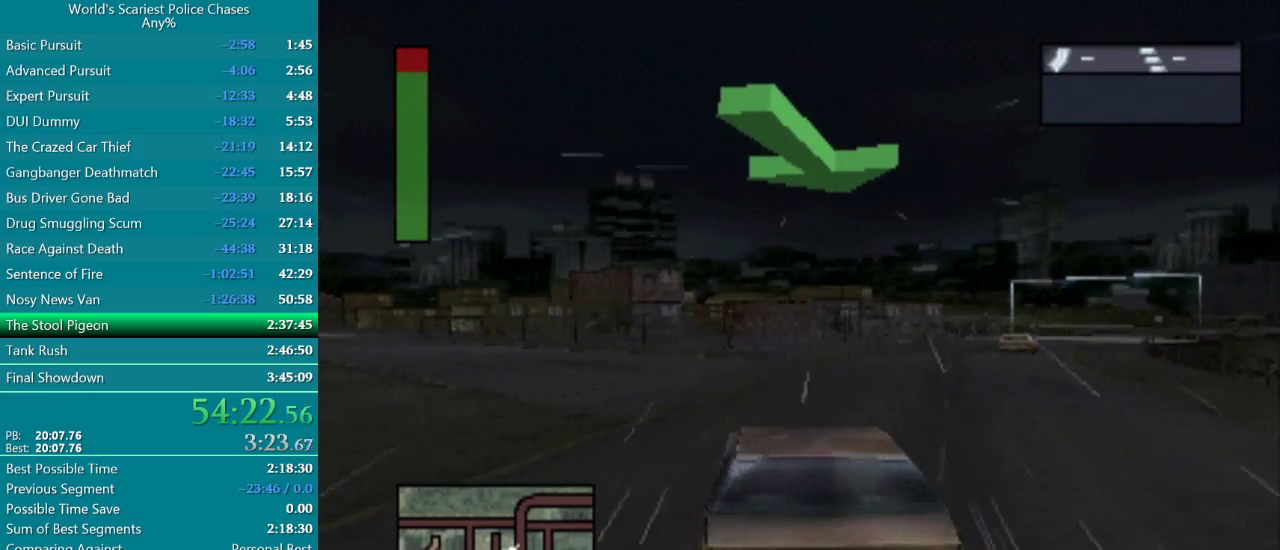
{"buttons": ["CROSS"], "events": []}
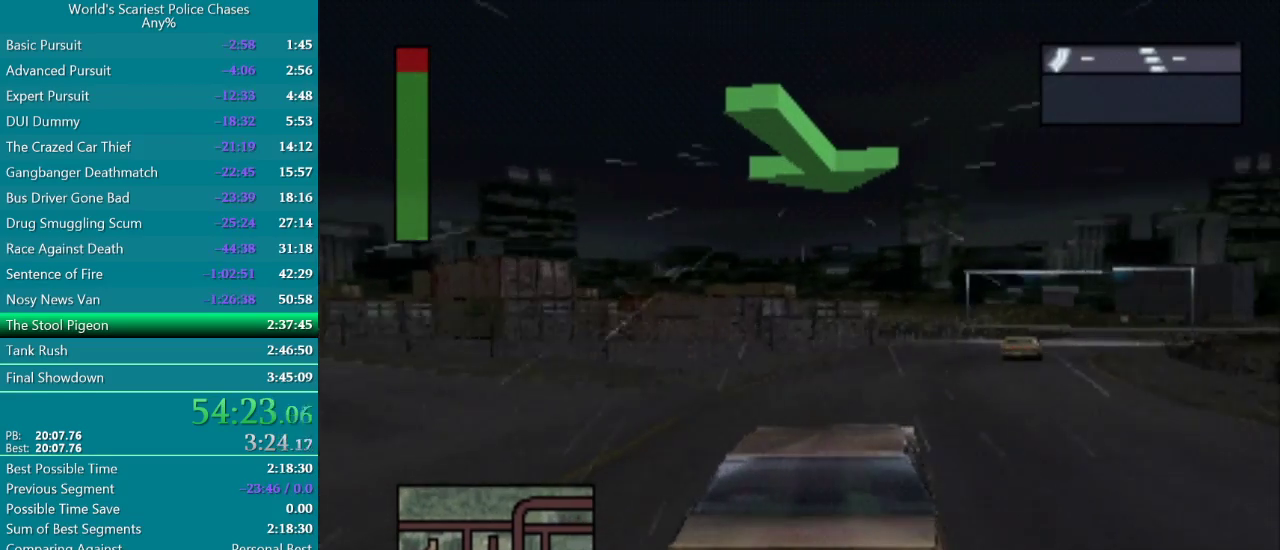
{"buttons": ["CROSS"], "events": []}
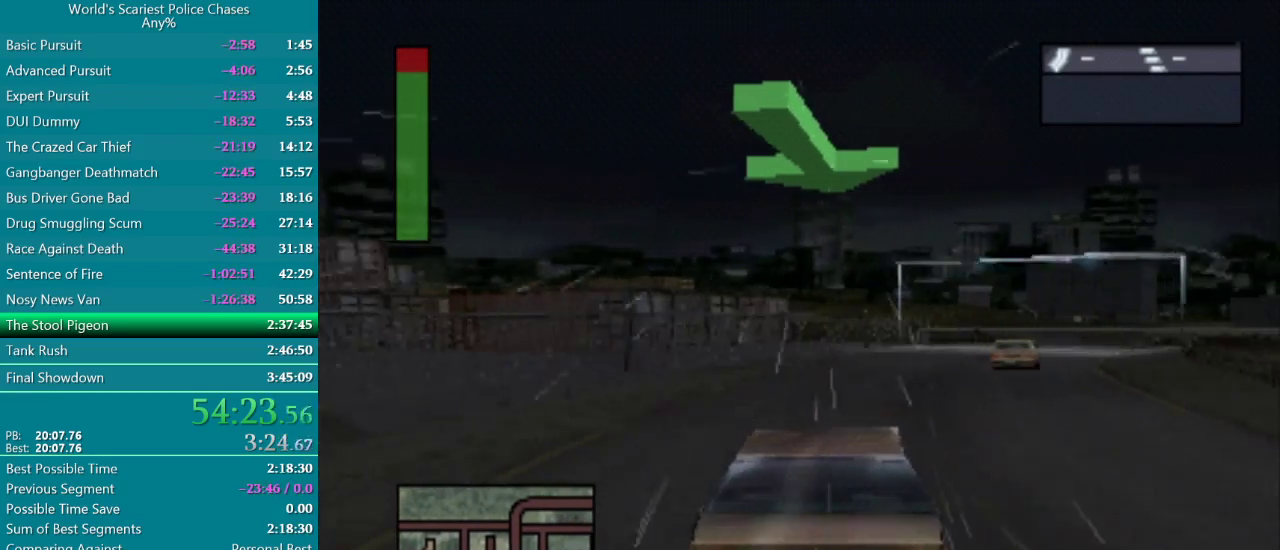
{"buttons": ["CROSS"], "events": []}
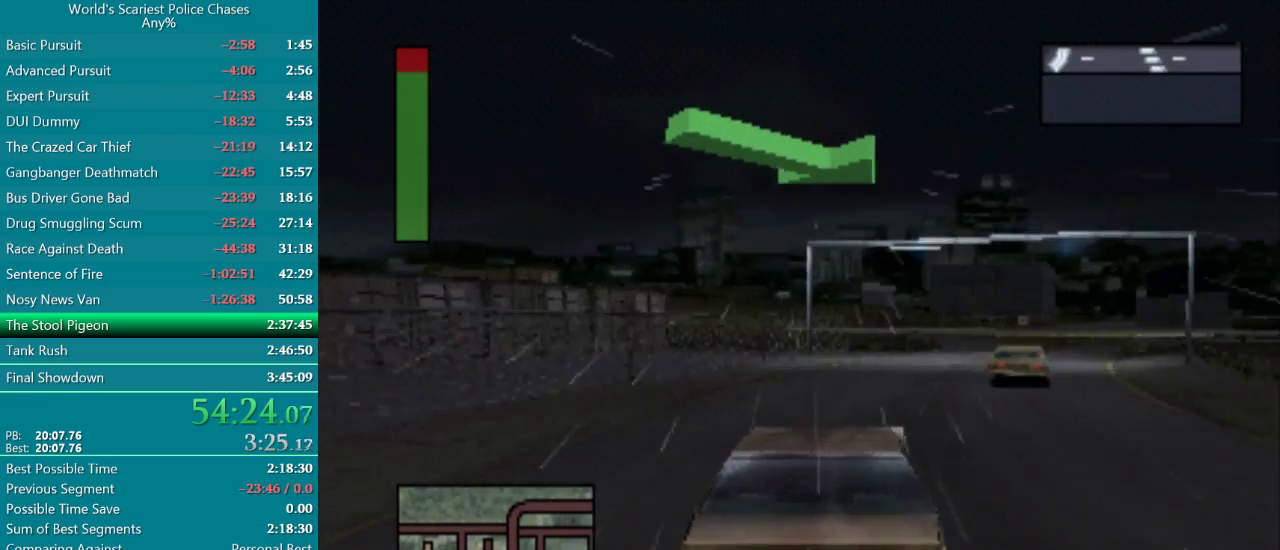
{"buttons": [], "events": [[183, "CROSS", "up"]]}
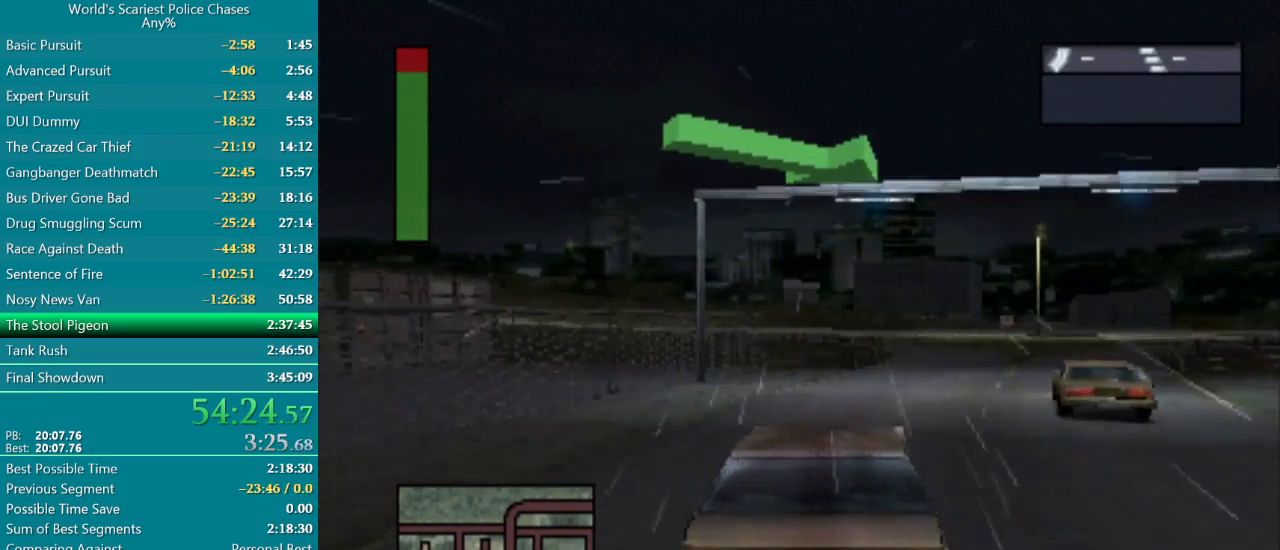
{"buttons": [], "events": []}
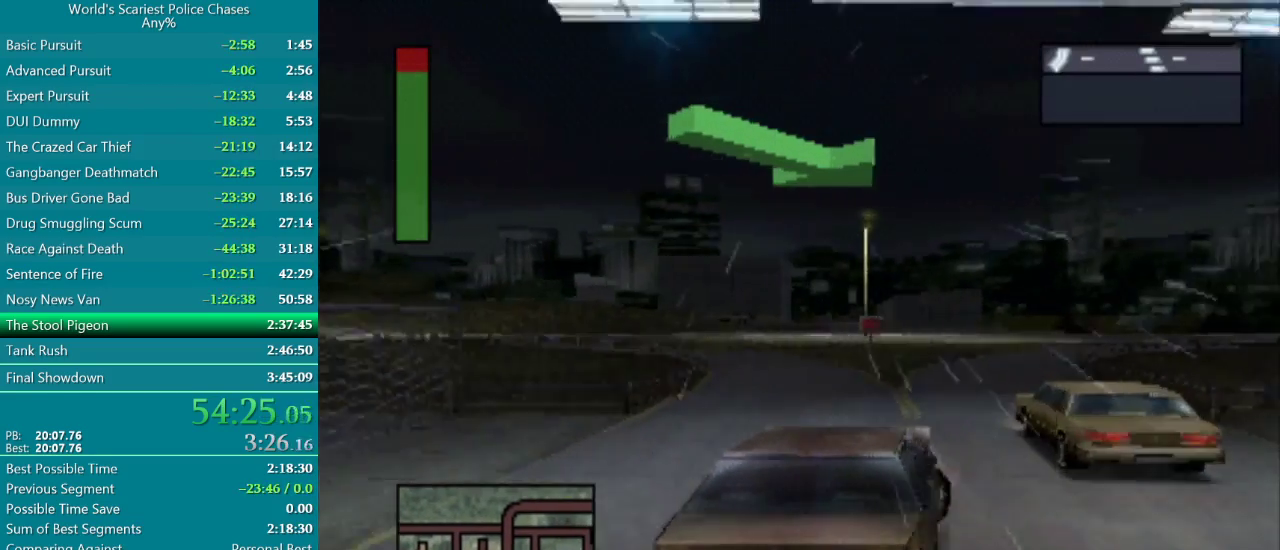
{"buttons": ["CROSS"], "events": [[50, "CROSS", "down"], [133, "CROSS", "up"], [200, "CROSS", "down"], [250, "CROSS", "up"], [317, "CROSS", "down"], [317, "DPAD_LEFT", "down"], [383, "DPAD_LEFT", "up"], [400, "CROSS", "up"], [450, "CROSS", "down"]]}
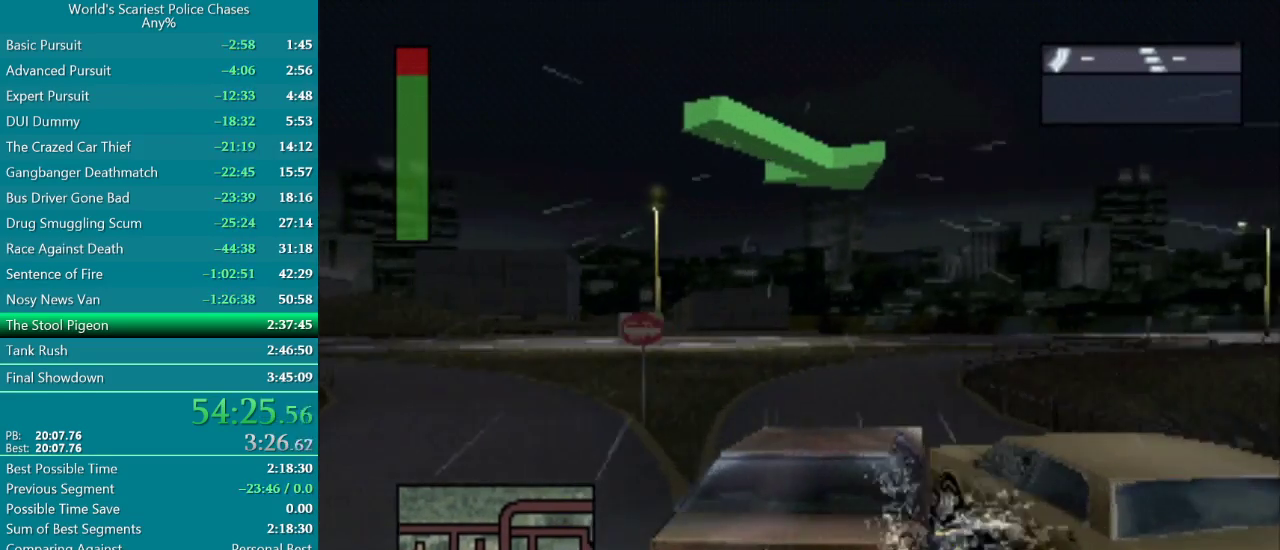
{"buttons": ["CROSS"], "events": []}
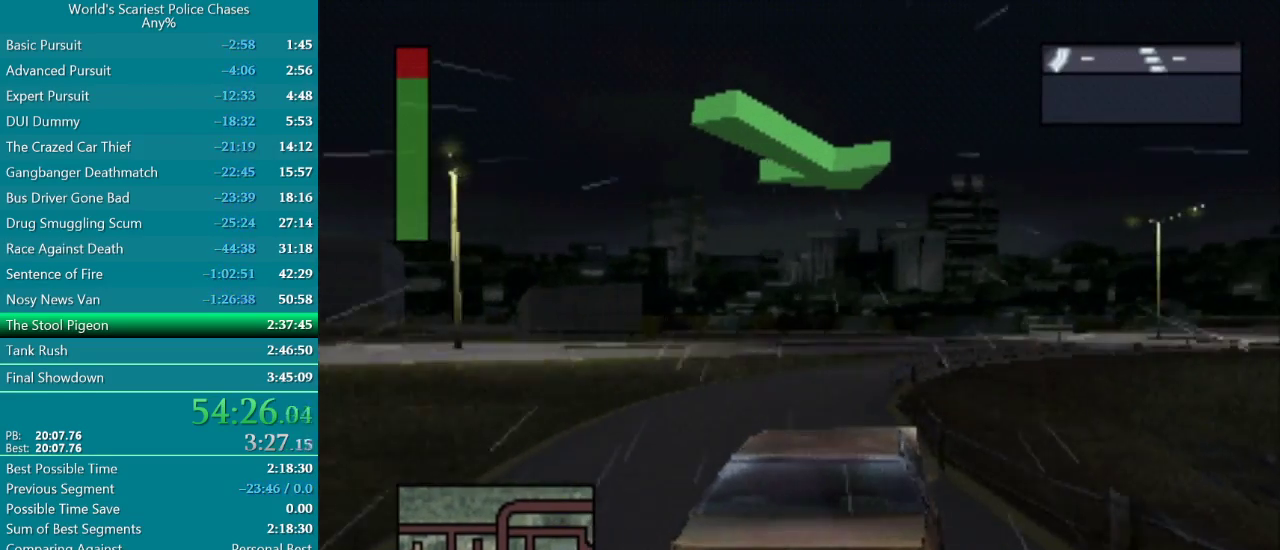
{"buttons": [], "events": [[133, "CROSS", "up"]]}
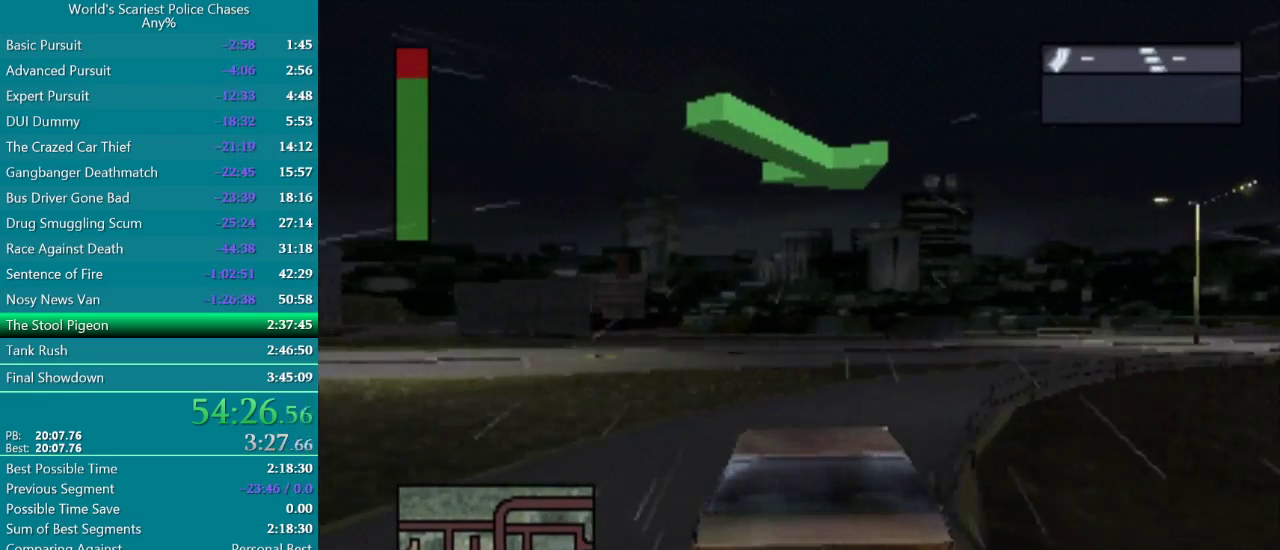
{"buttons": ["CROSS"], "events": [[233, "CROSS", "down"], [317, "CROSS", "up"], [383, "CROSS", "down"]]}